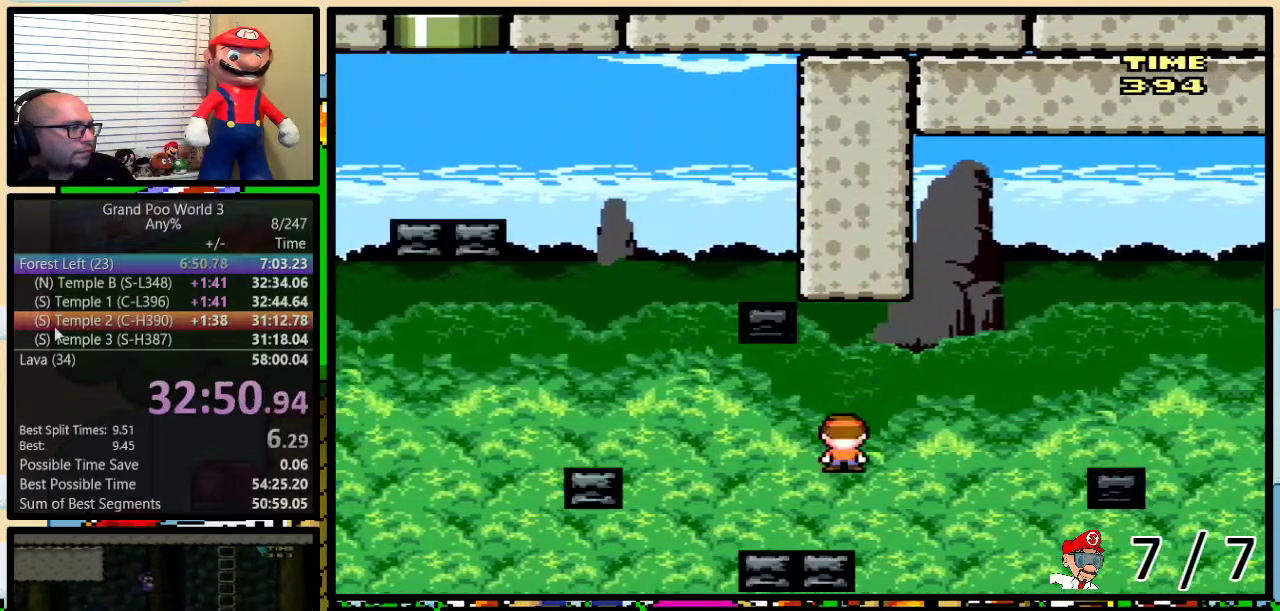
Gameplay with a controller (Nintendo layout); each line is a JSON object with the inputs held at the frame after it. "events" lists button and stick changes between this image and that frame as [ms after this image, input, new state], when the widget could be followed in between. Not read: L1 L3 R1 R3.
{"buttons": ["Y", "DPAD_UP"]}
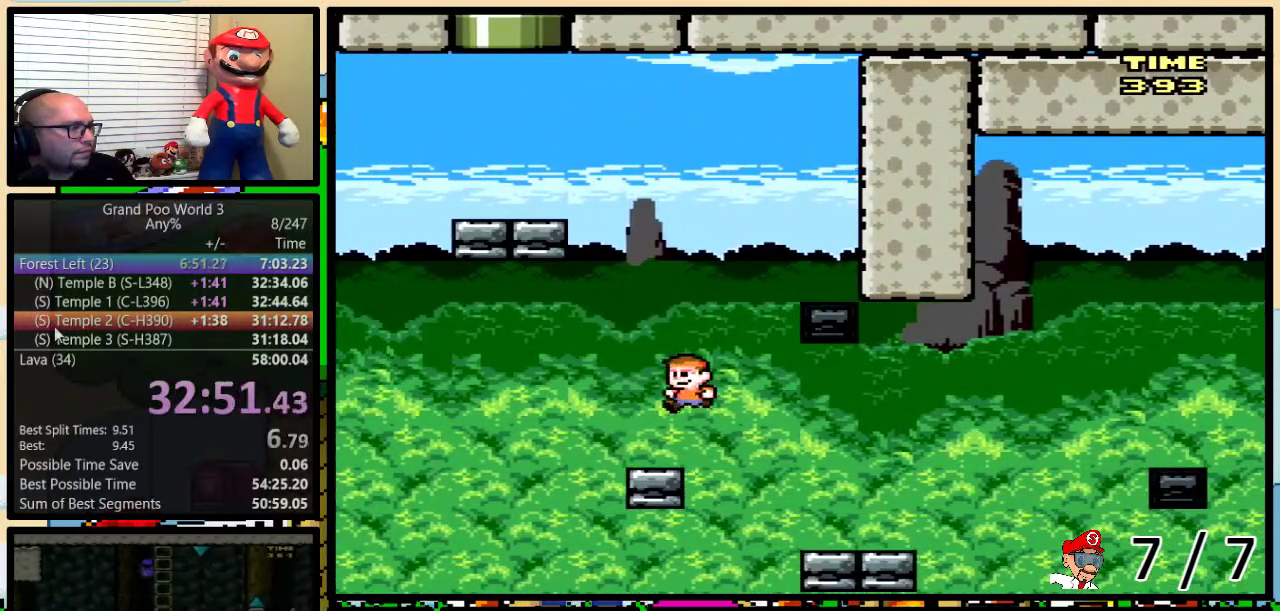
{"buttons": ["B", "Y", "DPAD_RIGHT"], "events": [[34, "DPAD_RIGHT", "down"], [34, "DPAD_UP", "up"], [117, "DPAD_RIGHT", "up"], [184, "DPAD_RIGHT", "down"], [217, "B", "down"], [284, "DPAD_UP", "down"], [434, "DPAD_UP", "up"]]}
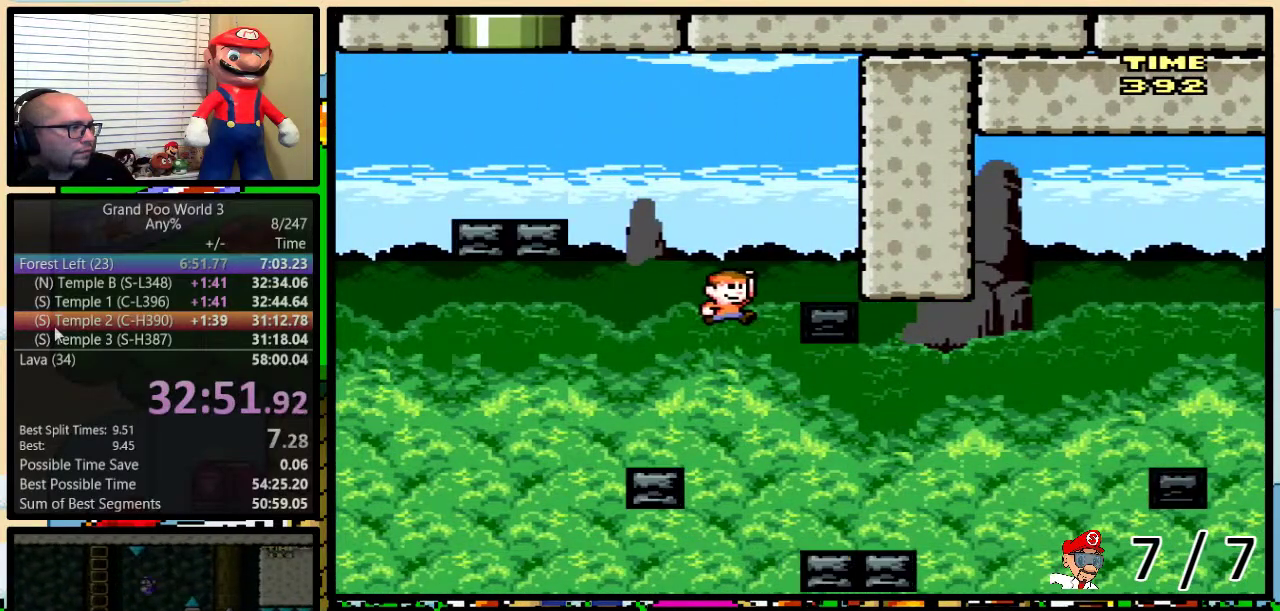
{"buttons": ["Y", "DPAD_LEFT"], "events": [[200, "DPAD_RIGHT", "up"], [300, "B", "up"], [433, "DPAD_LEFT", "down"]]}
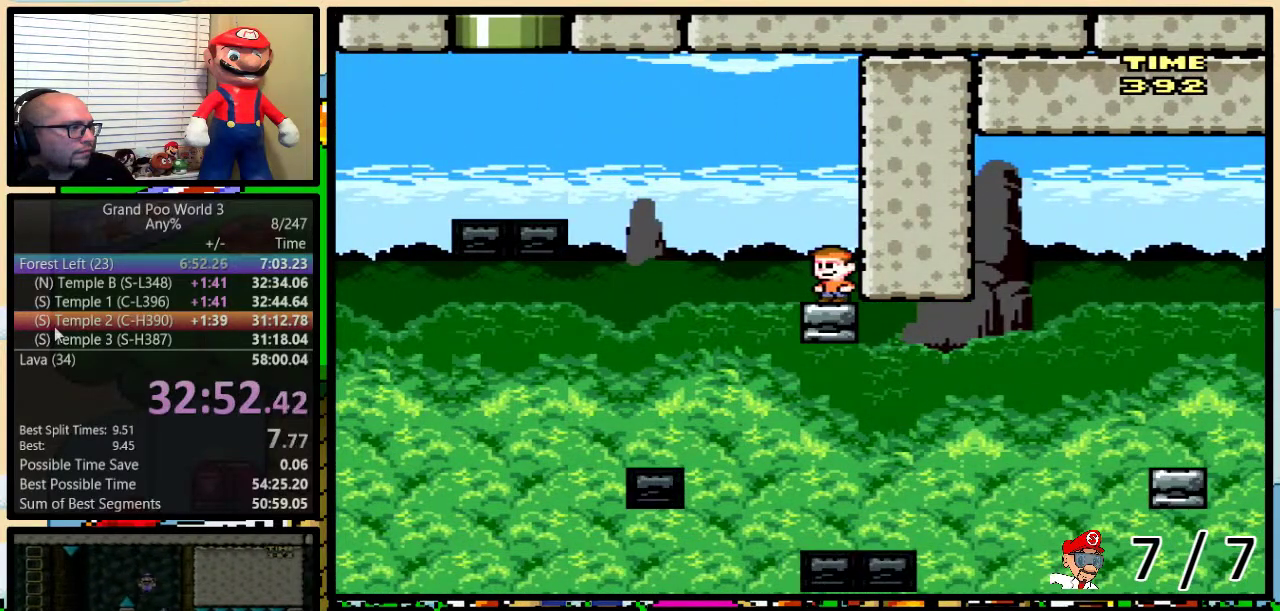
{"buttons": ["Y", "DPAD_LEFT"], "events": [[50, "B", "down"], [417, "B", "up"]]}
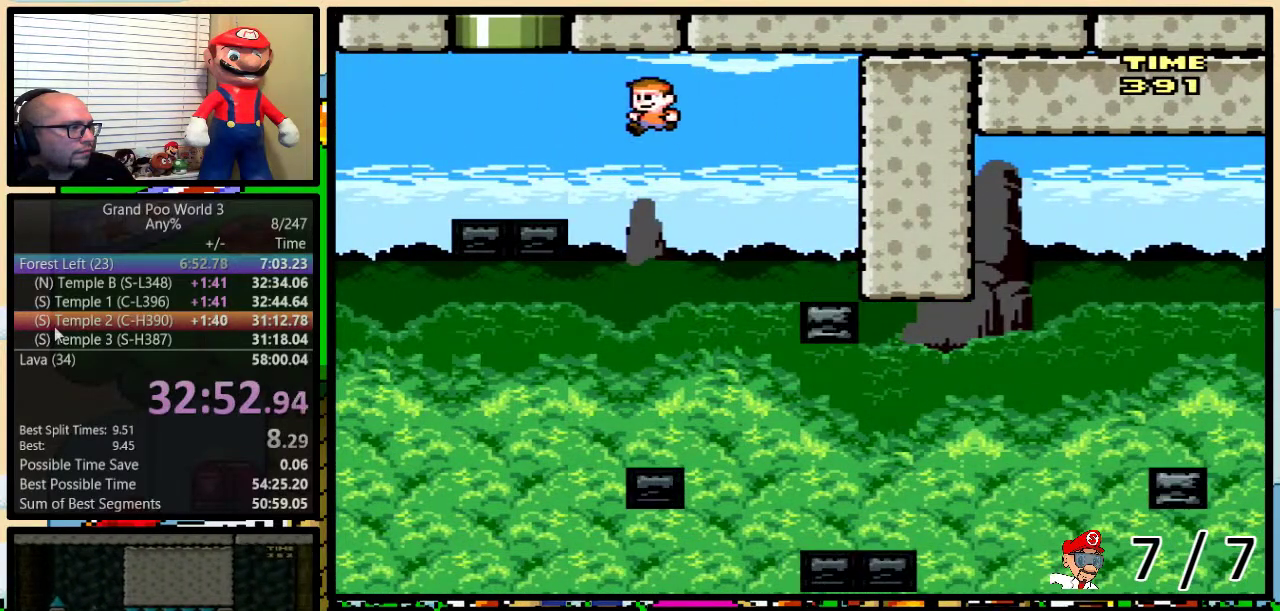
{"buttons": ["B", "Y", "DPAD_UP"], "events": [[16, "B", "down"], [116, "B", "up"], [166, "DPAD_LEFT", "up"], [166, "DPAD_RIGHT", "down"], [233, "DPAD_UP", "down"], [283, "B", "down"], [283, "DPAD_RIGHT", "up"]]}
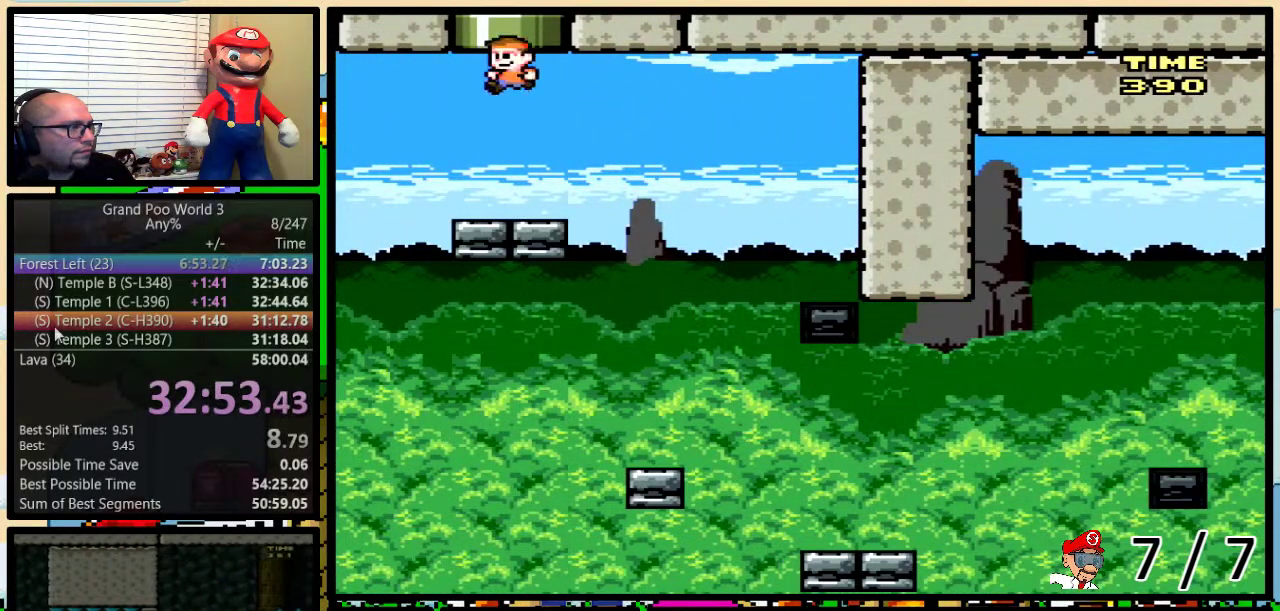
{"buttons": ["Y"], "events": [[384, "DPAD_UP", "up"], [417, "B", "up"]]}
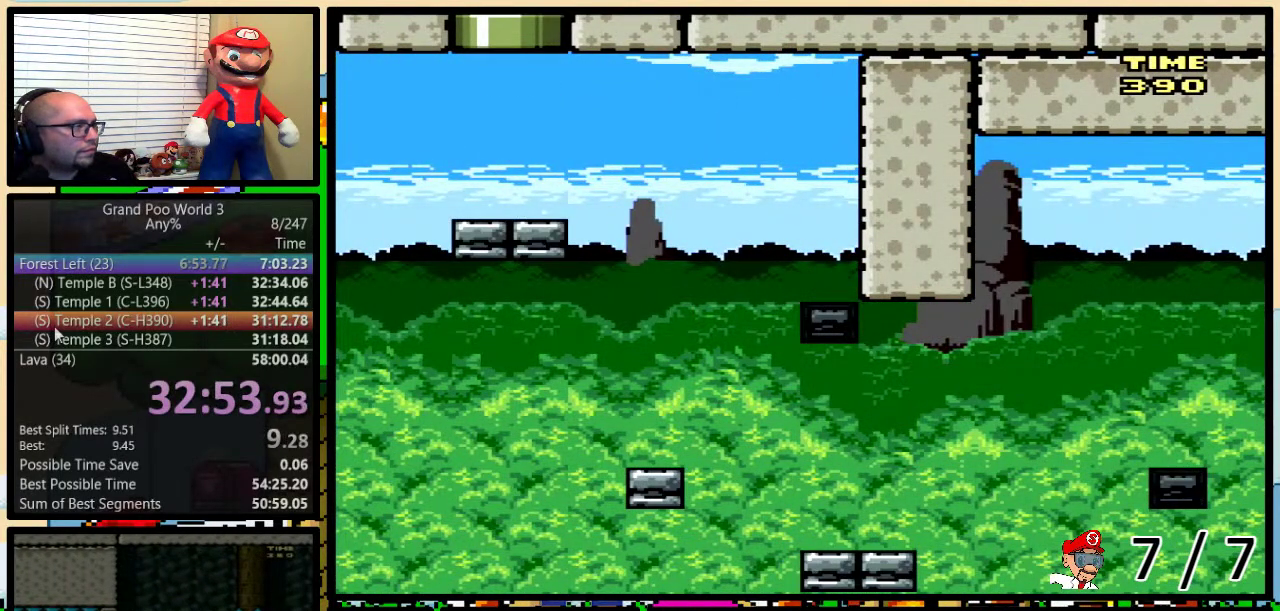
{"buttons": ["Y"], "events": []}
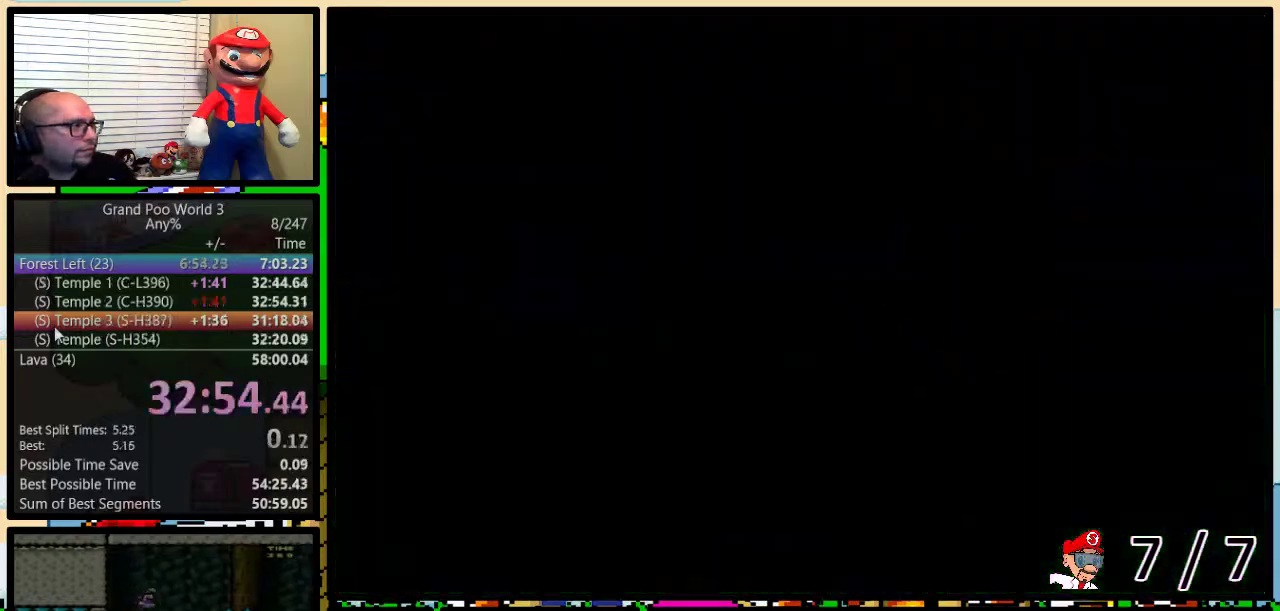
{"buttons": ["Y"], "events": []}
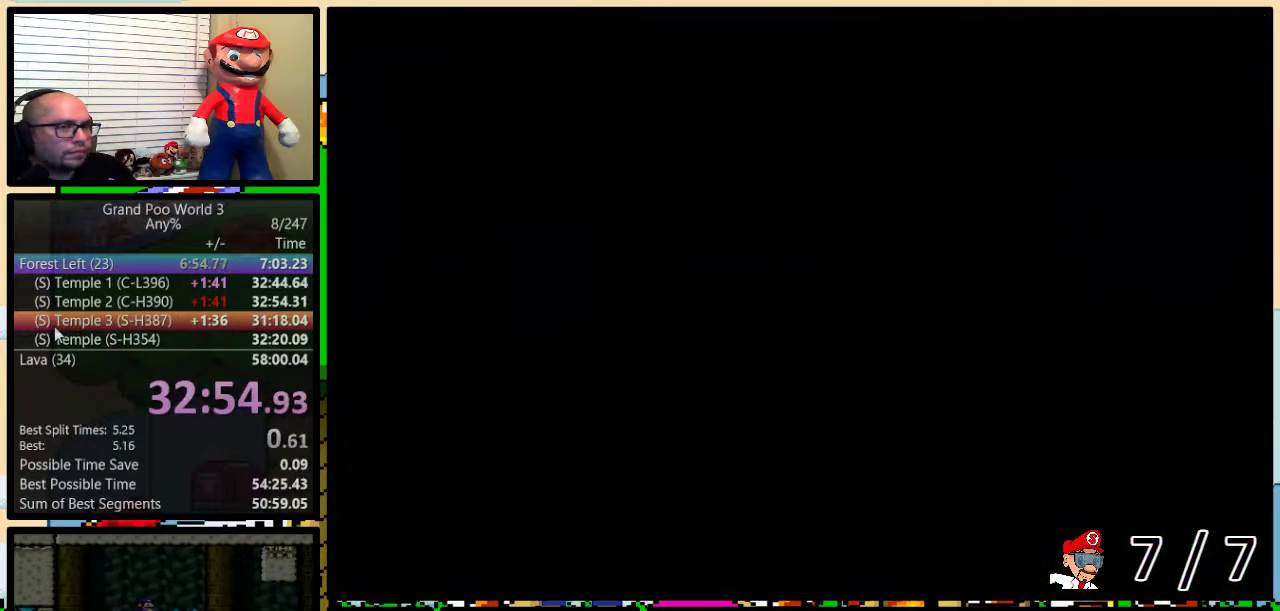
{"buttons": ["Y", "DPAD_RIGHT"], "events": [[317, "DPAD_RIGHT", "down"]]}
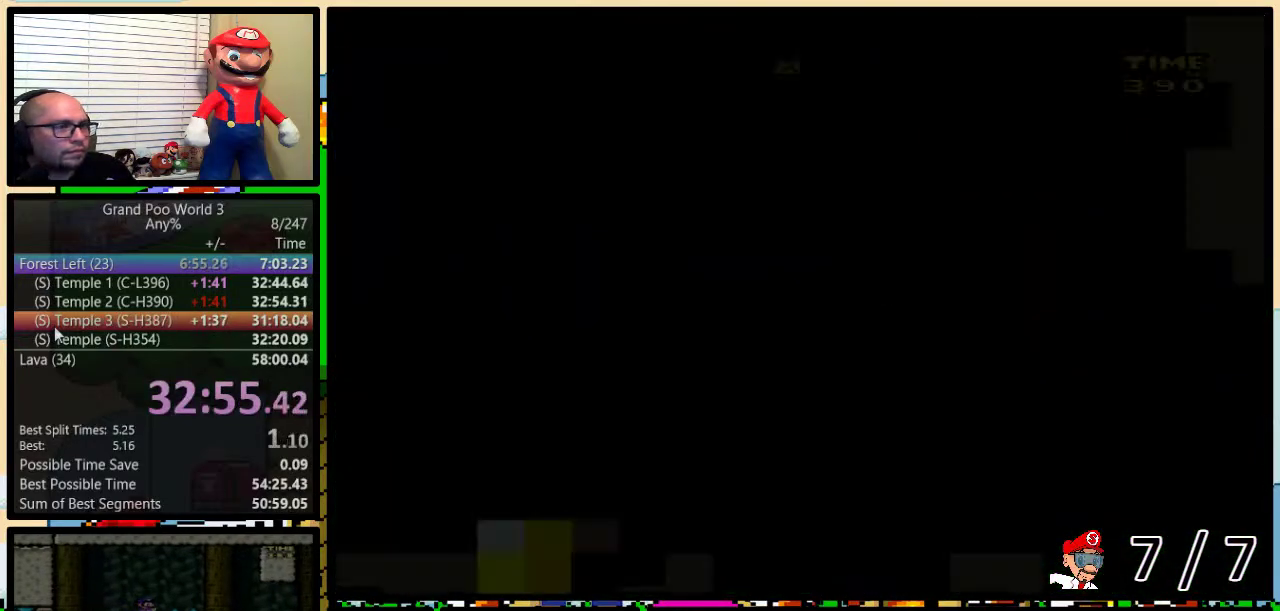
{"buttons": ["Y", "DPAD_RIGHT"], "events": []}
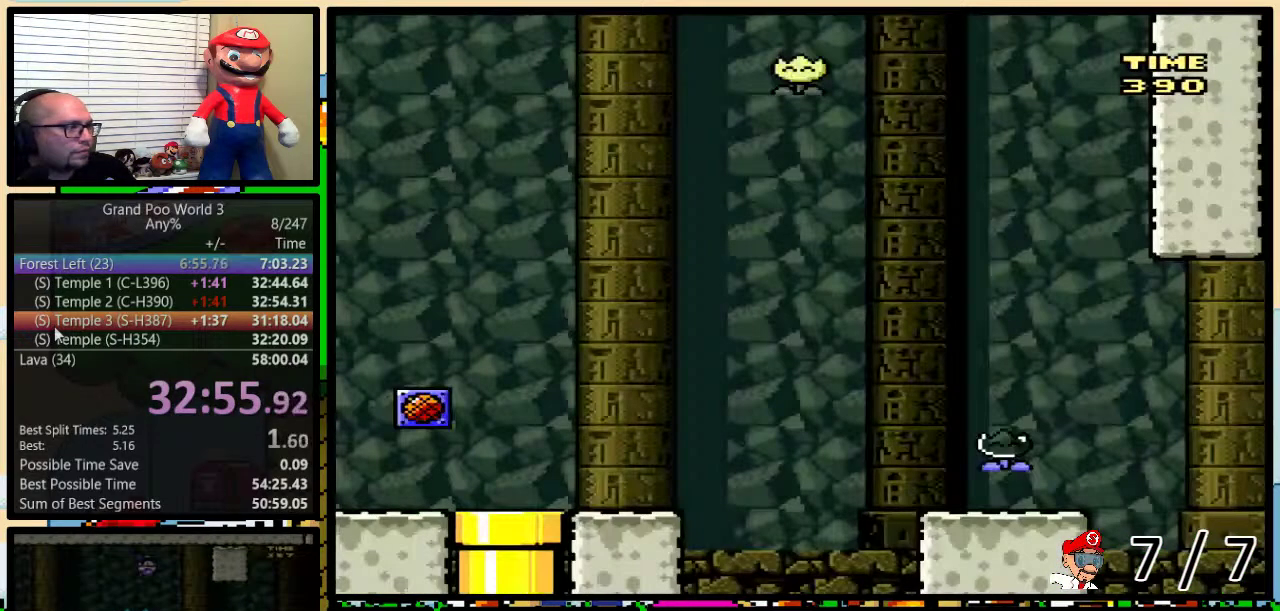
{"buttons": ["Y", "DPAD_RIGHT"], "events": []}
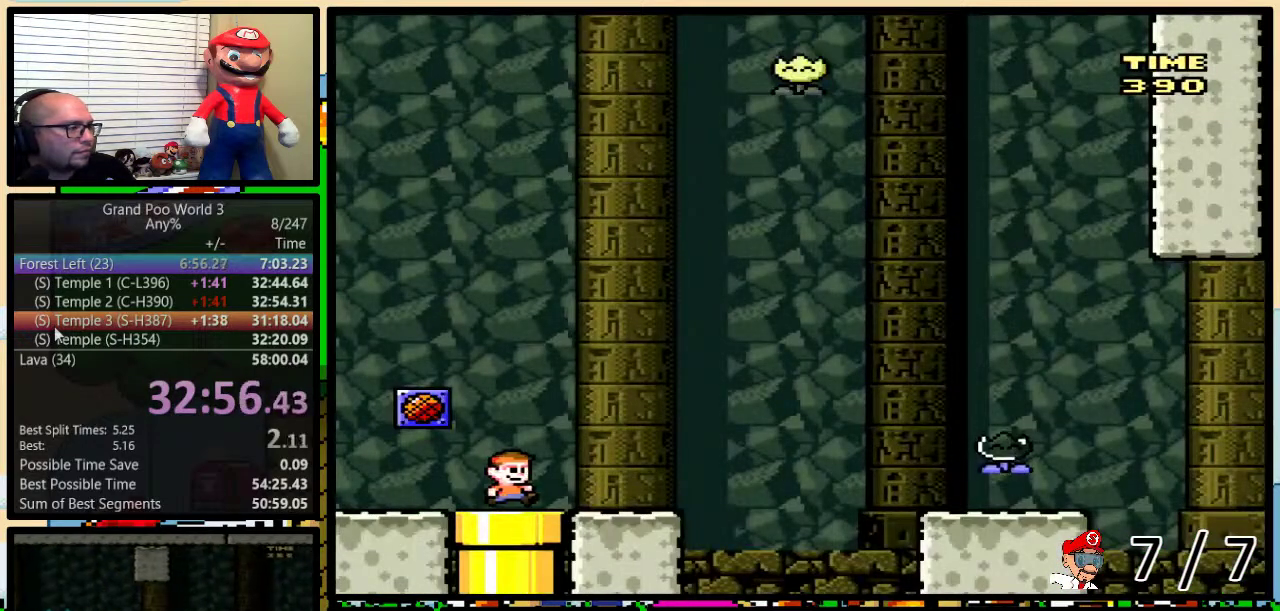
{"buttons": ["B", "Y", "DPAD_RIGHT"], "events": [[267, "DPAD_UP", "down"], [334, "B", "down"], [434, "DPAD_UP", "up"]]}
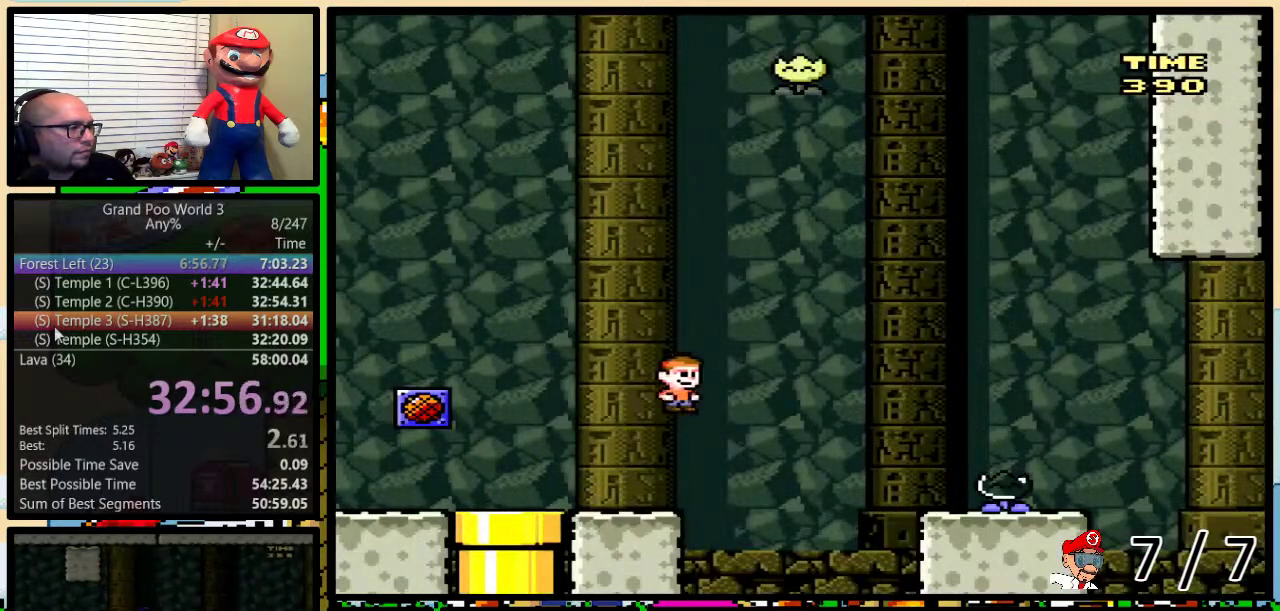
{"buttons": ["Y", "DPAD_RIGHT"], "events": [[50, "B", "up"], [200, "B", "down"], [333, "B", "up"]]}
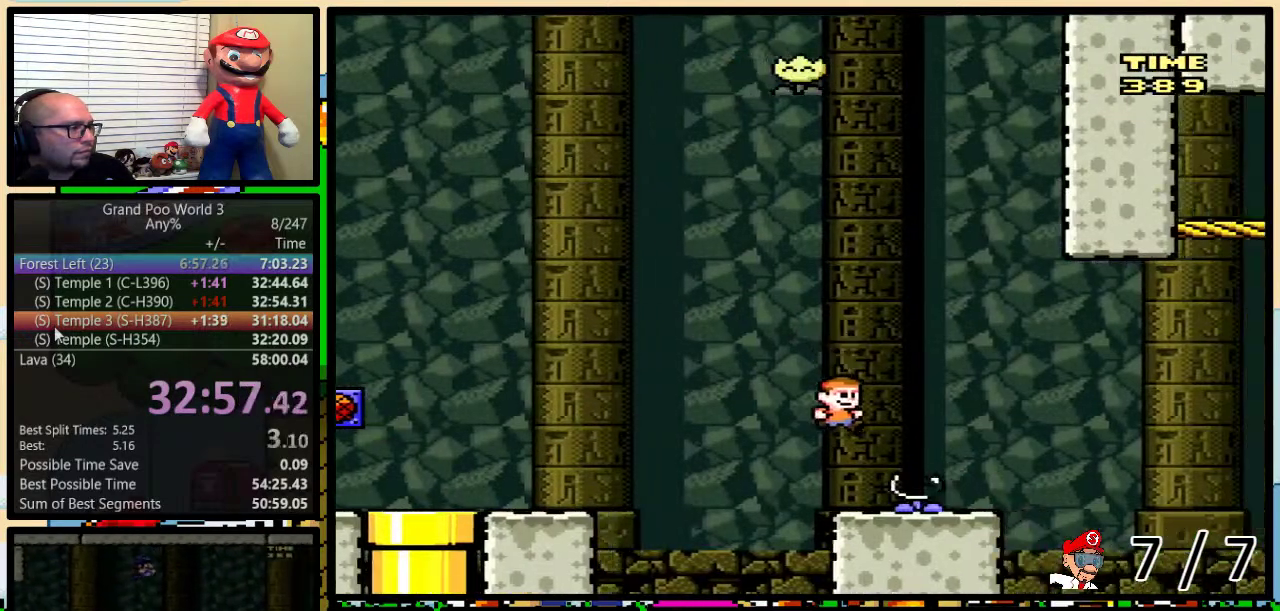
{"buttons": ["Y", "DPAD_RIGHT"], "events": []}
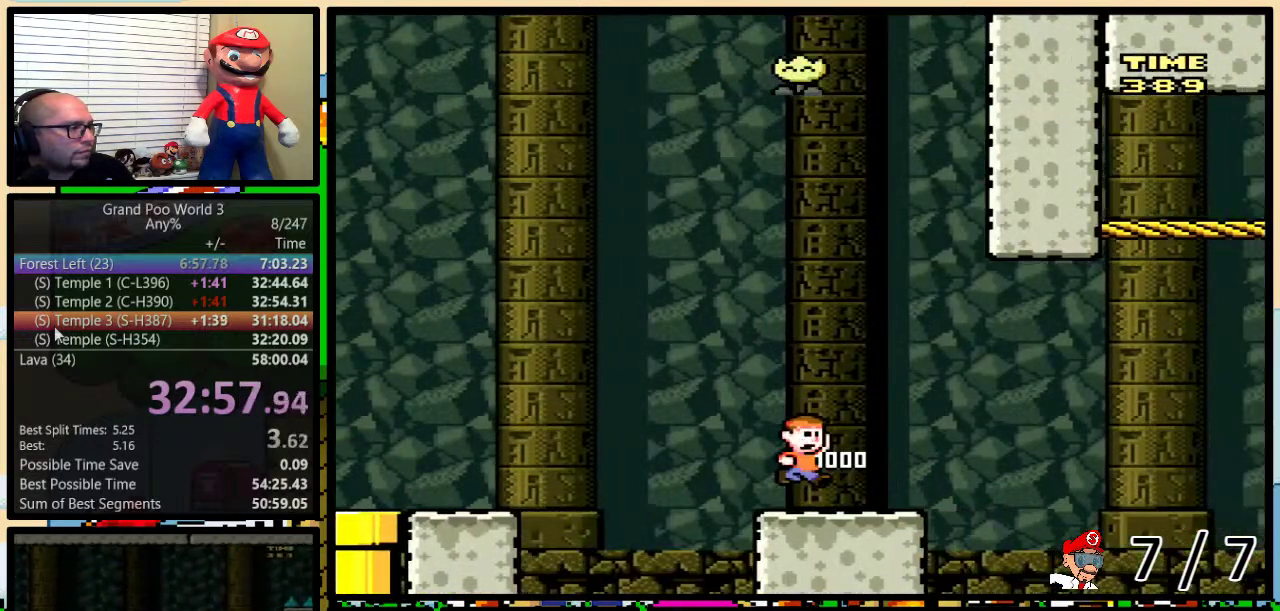
{"buttons": ["B", "X", "Y", "DPAD_RIGHT"], "events": [[217, "DPAD_UP", "down"], [350, "B", "down"], [433, "X", "down"], [500, "DPAD_UP", "up"]]}
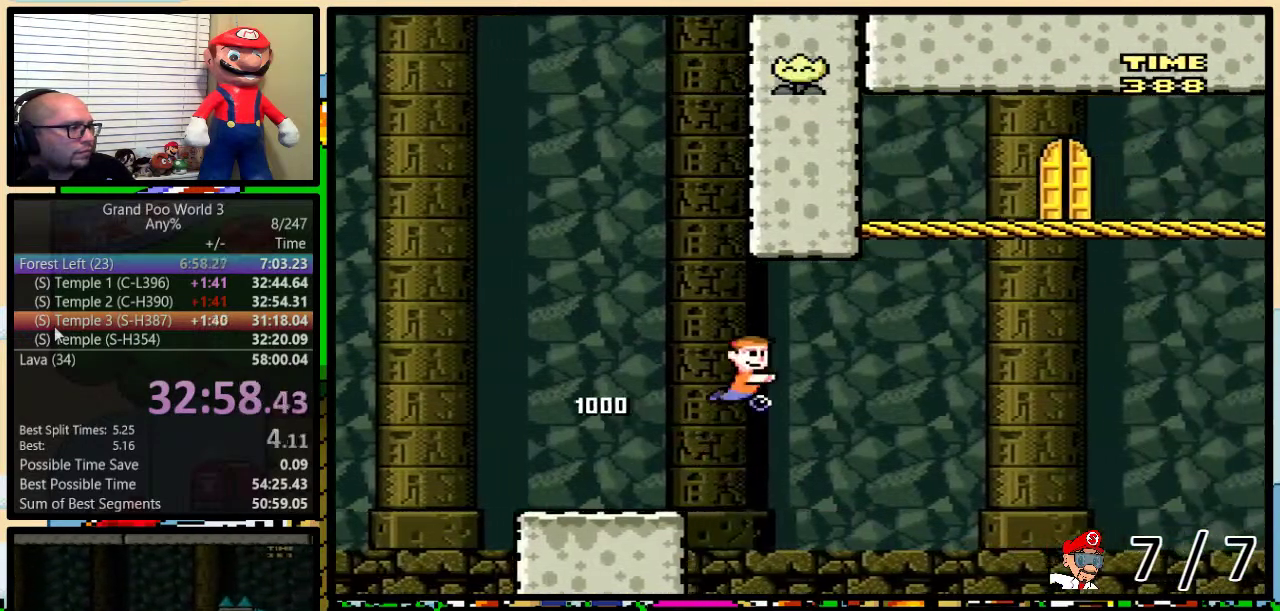
{"buttons": ["B", "Y", "DPAD_RIGHT"], "events": [[34, "B", "up"], [67, "X", "up"], [200, "DPAD_LEFT", "down"], [200, "DPAD_RIGHT", "up"], [250, "DPAD_LEFT", "up"], [250, "DPAD_RIGHT", "down"], [284, "B", "down"]]}
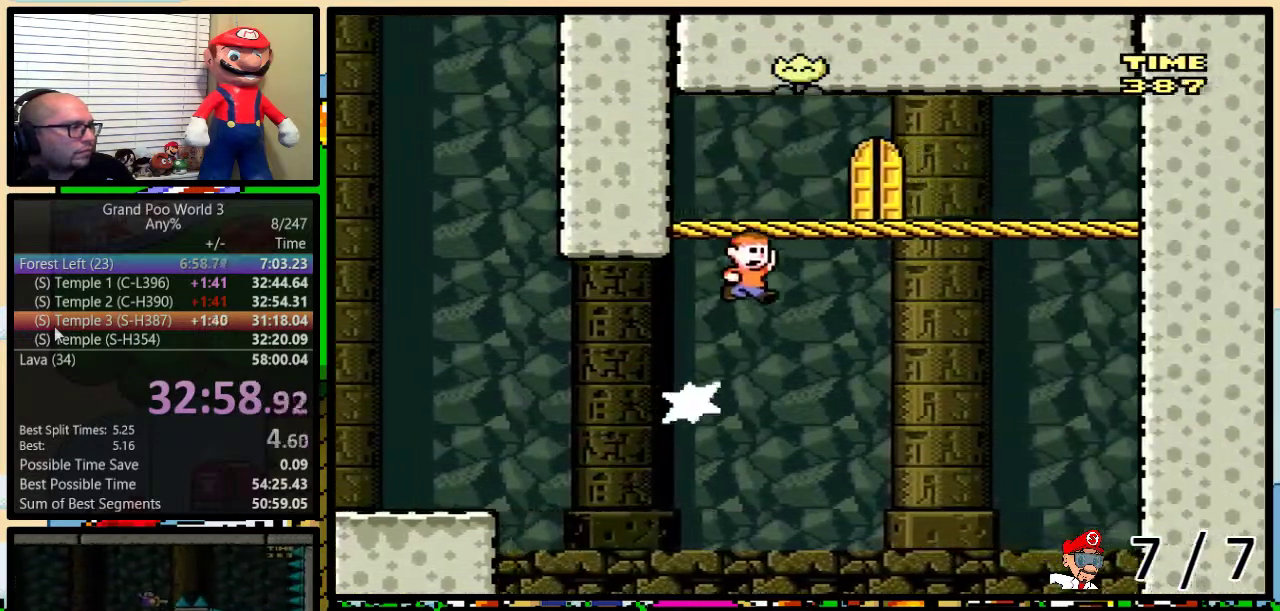
{"buttons": ["Y", "DPAD_UP"], "events": [[66, "B", "up"], [100, "DPAD_LEFT", "down"], [100, "DPAD_RIGHT", "up"], [183, "DPAD_LEFT", "up"], [283, "DPAD_UP", "down"], [383, "DPAD_UP", "up"], [433, "DPAD_UP", "down"]]}
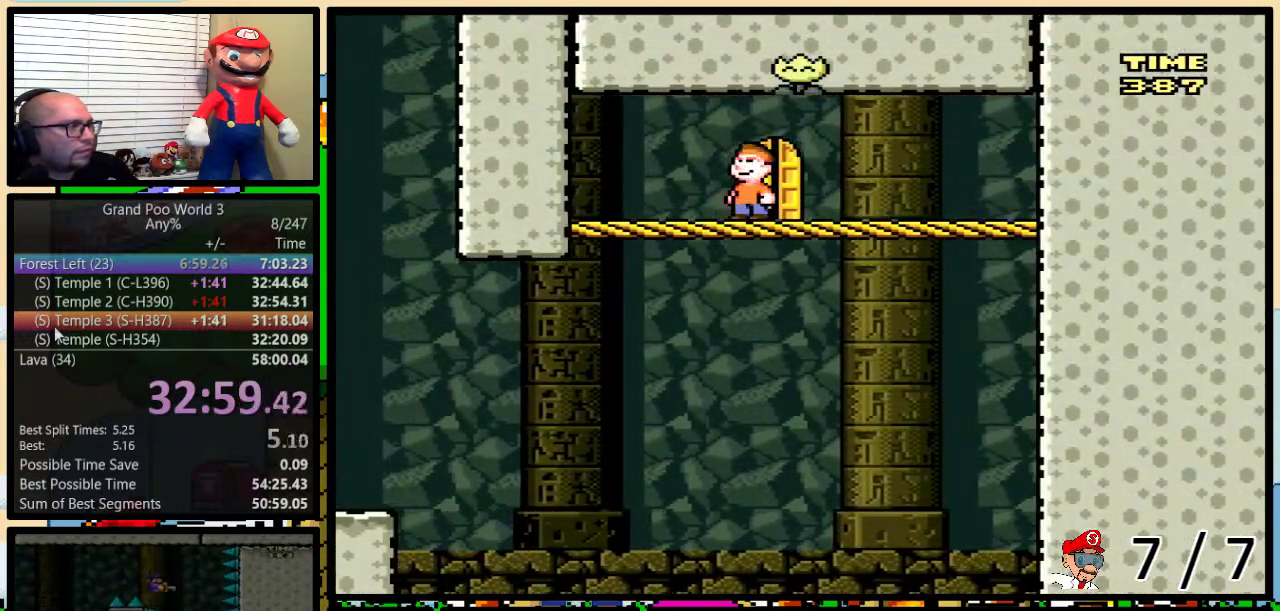
{"buttons": ["Y"], "events": [[34, "DPAD_UP", "up"], [100, "DPAD_RIGHT", "down"], [100, "DPAD_UP", "down"], [217, "DPAD_RIGHT", "up"], [451, "DPAD_UP", "up"]]}
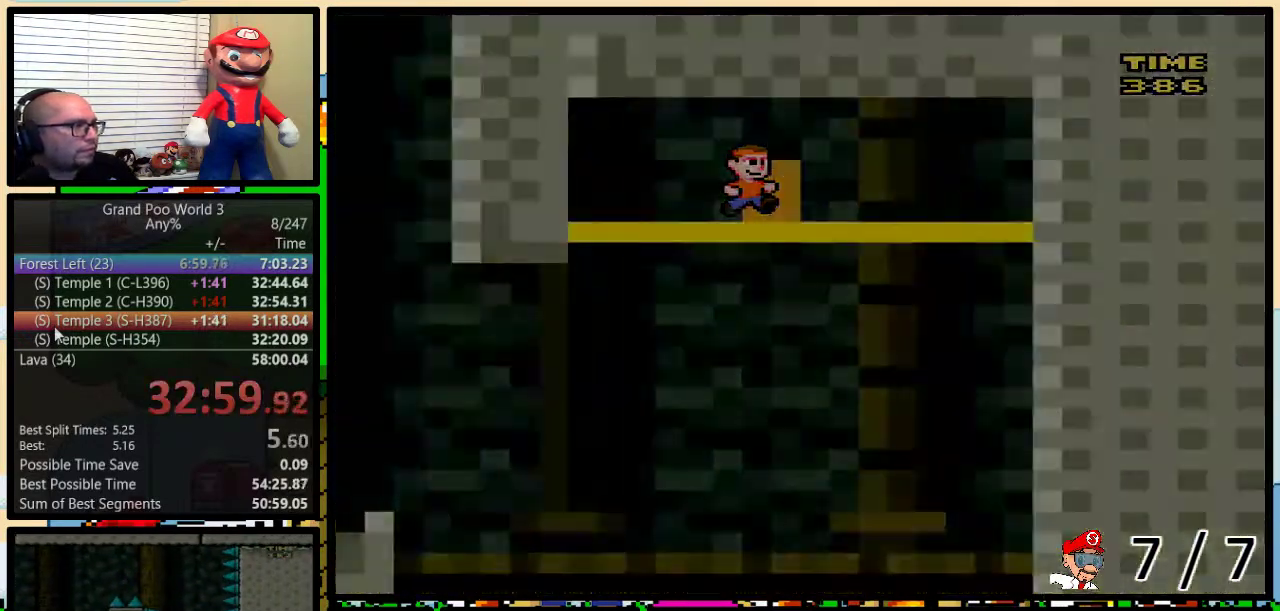
{"buttons": [], "events": [[433, "Y", "up"]]}
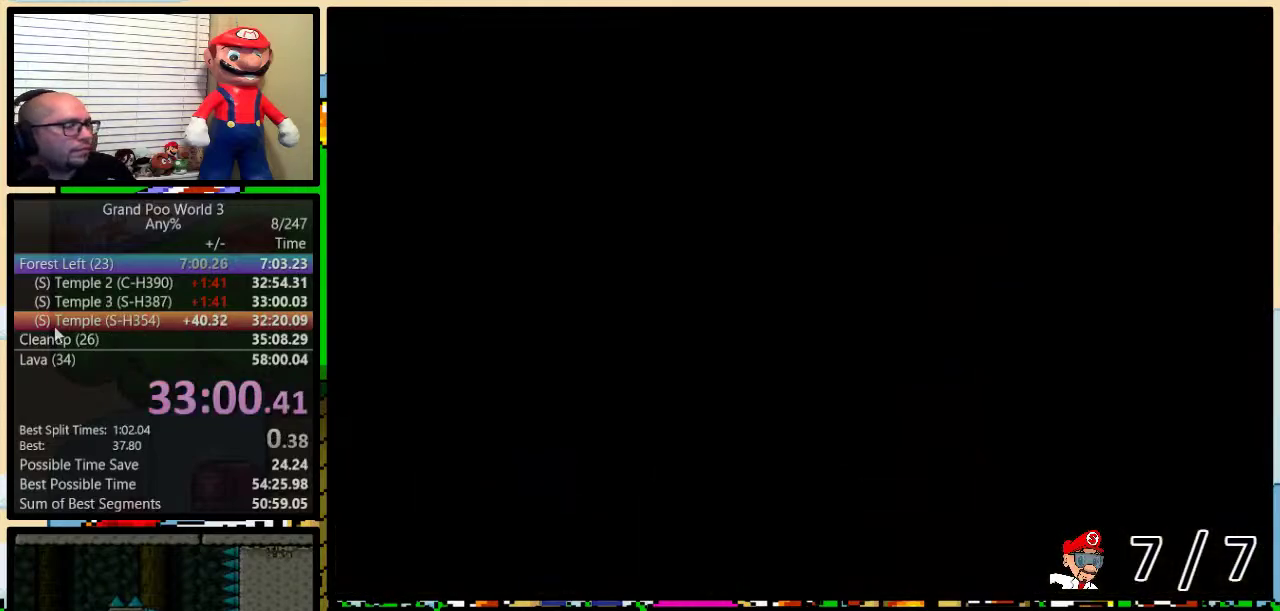
{"buttons": [], "events": []}
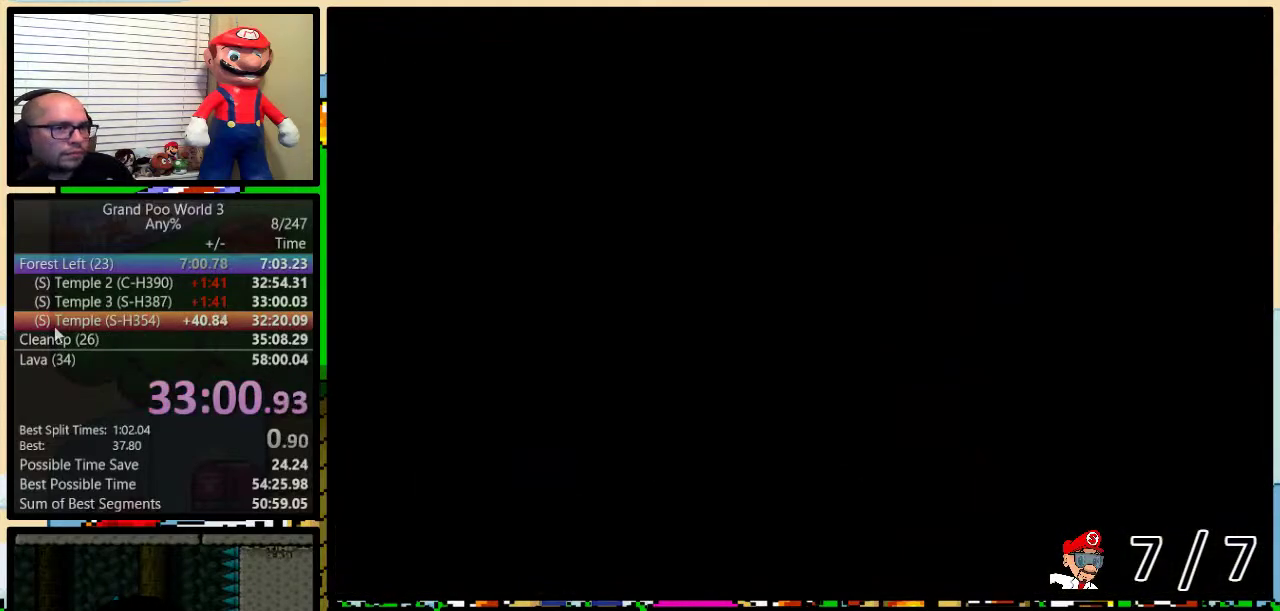
{"buttons": [], "events": []}
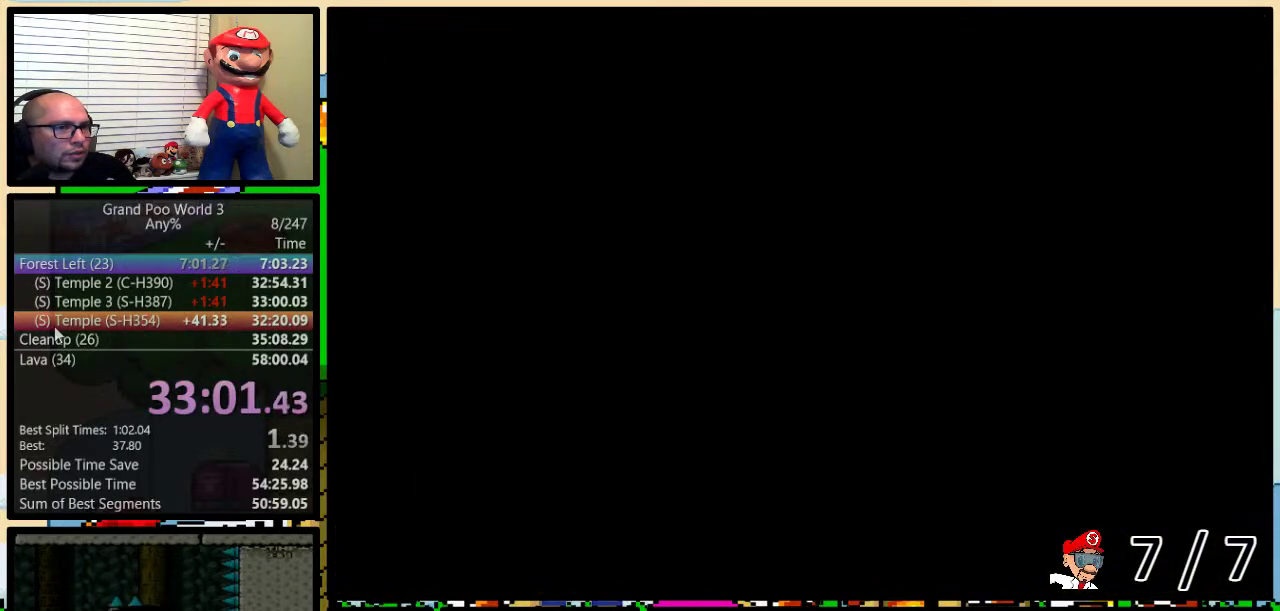
{"buttons": [], "events": []}
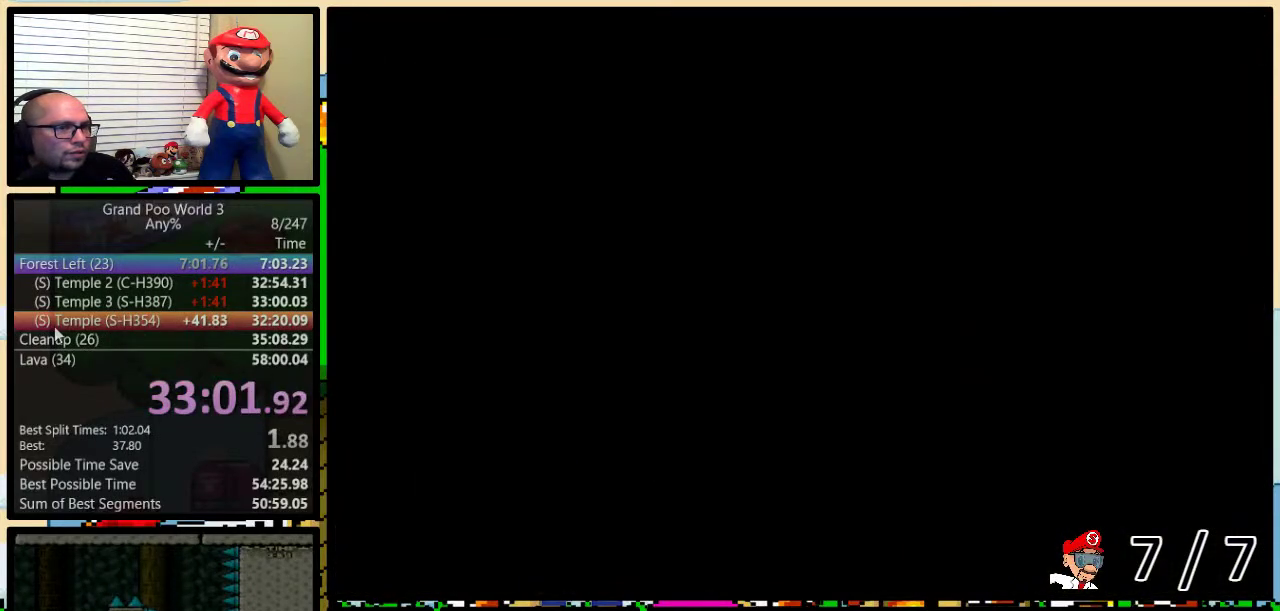
{"buttons": [], "events": []}
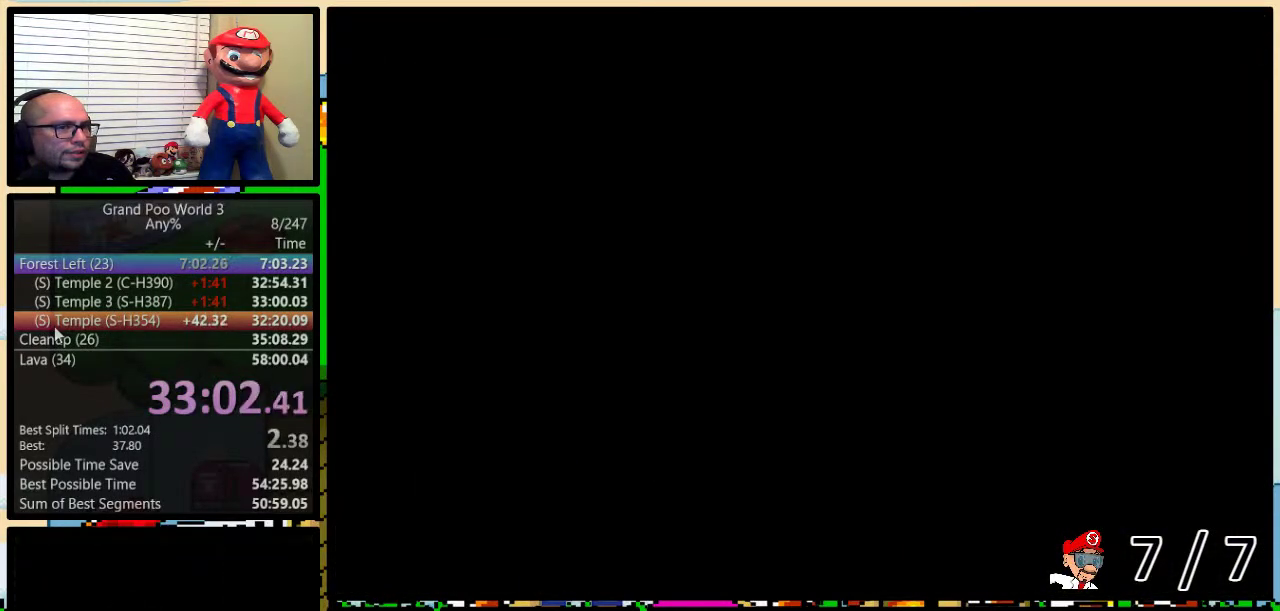
{"buttons": [], "events": []}
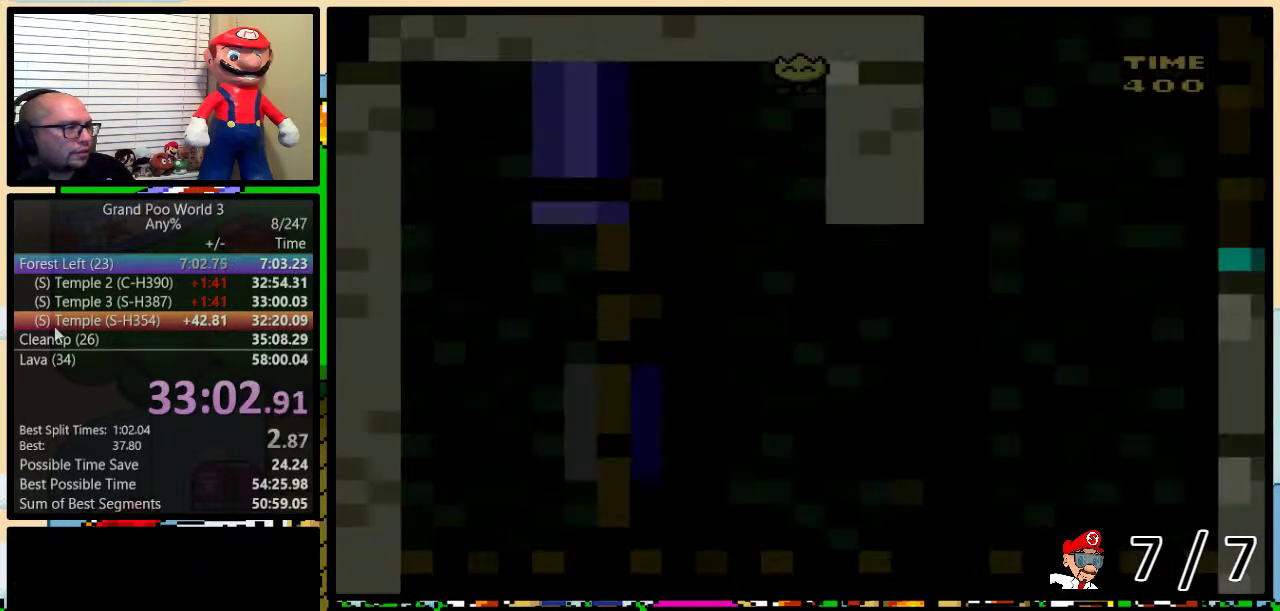
{"buttons": [], "events": []}
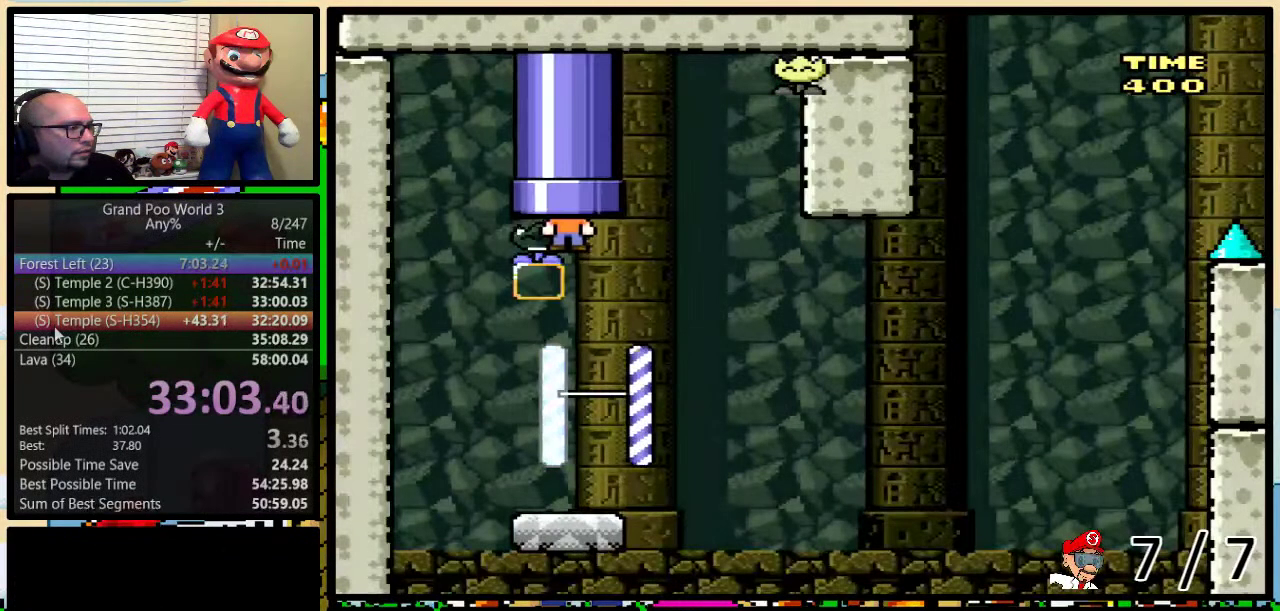
{"buttons": [], "events": []}
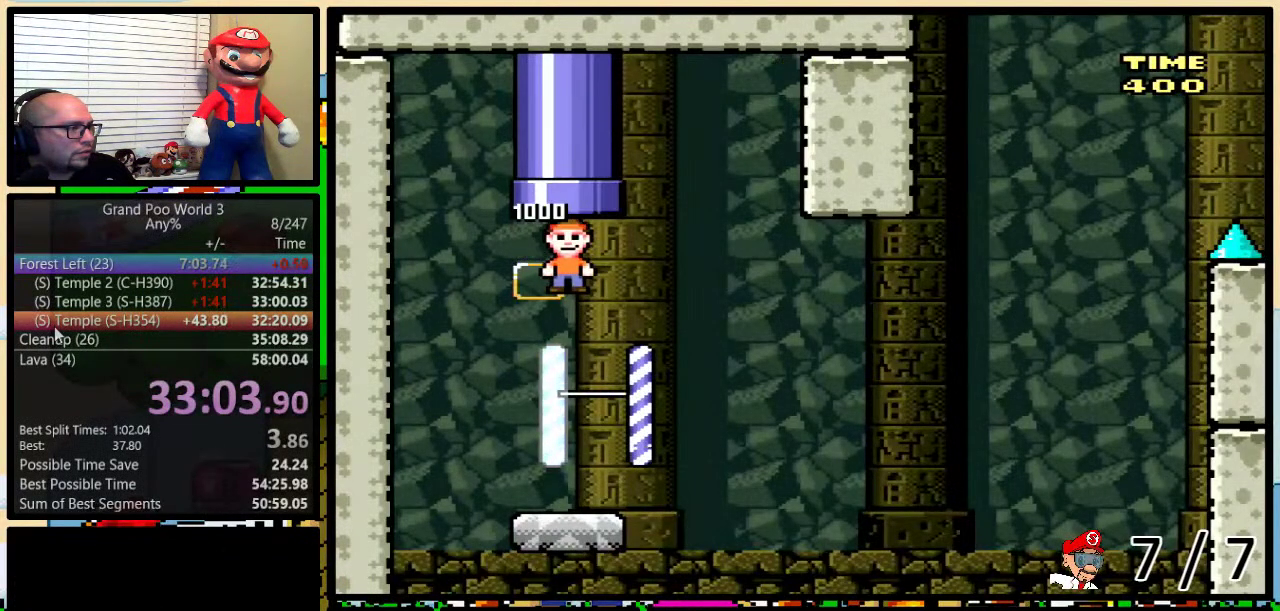
{"buttons": ["DPAD_RIGHT"], "events": [[500, "DPAD_RIGHT", "down"]]}
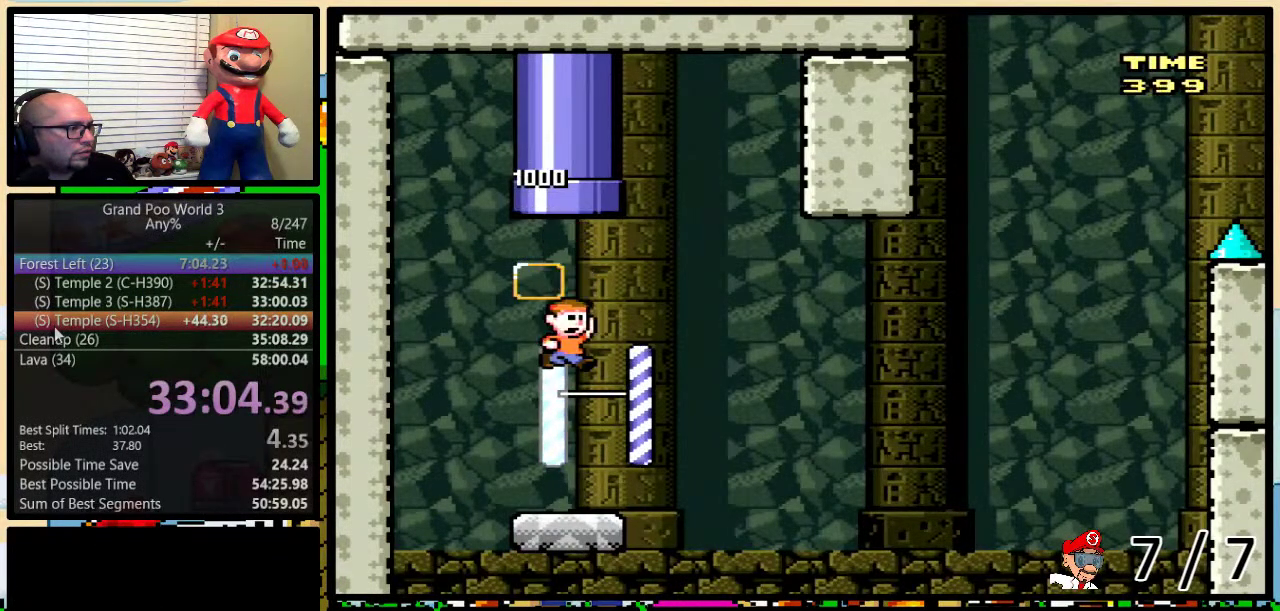
{"buttons": ["B", "Y", "DPAD_LEFT"], "events": [[117, "Y", "down"], [301, "B", "down"], [451, "DPAD_LEFT", "down"], [451, "DPAD_RIGHT", "up"]]}
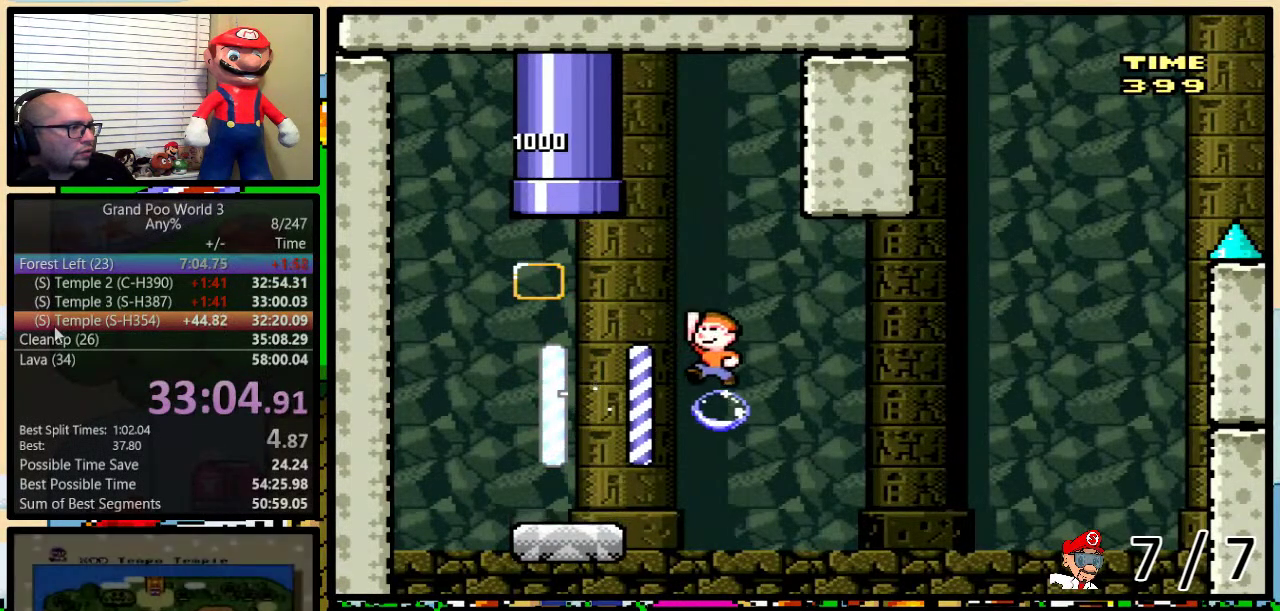
{"buttons": ["B", "Y", "DPAD_UP", "DPAD_RIGHT"], "events": [[67, "DPAD_LEFT", "up"], [67, "DPAD_RIGHT", "down"], [133, "B", "up"], [250, "DPAD_RIGHT", "up"], [334, "B", "down"], [334, "DPAD_RIGHT", "down"], [334, "DPAD_UP", "down"]]}
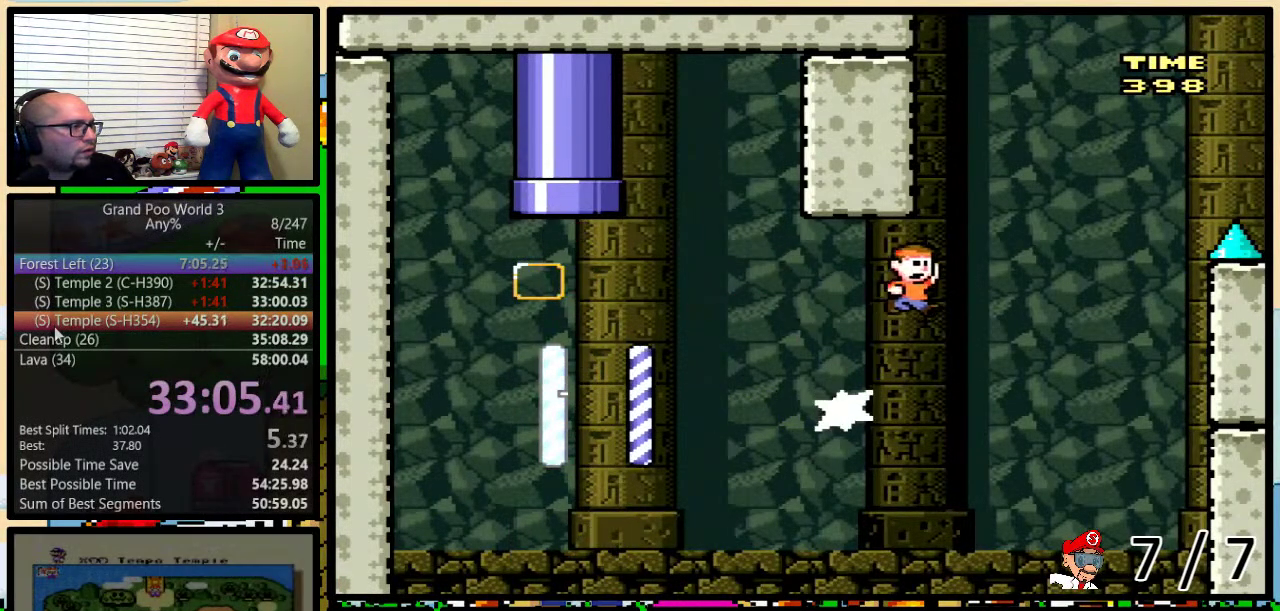
{"buttons": ["B", "Y", "DPAD_UP", "DPAD_RIGHT"], "events": [[17, "DPAD_UP", "up"], [51, "A", "down"], [51, "X", "down"], [101, "A", "up"], [134, "B", "up"], [134, "DPAD_RIGHT", "up"], [134, "X", "up"], [201, "DPAD_RIGHT", "down"], [301, "B", "down"], [401, "DPAD_UP", "down"]]}
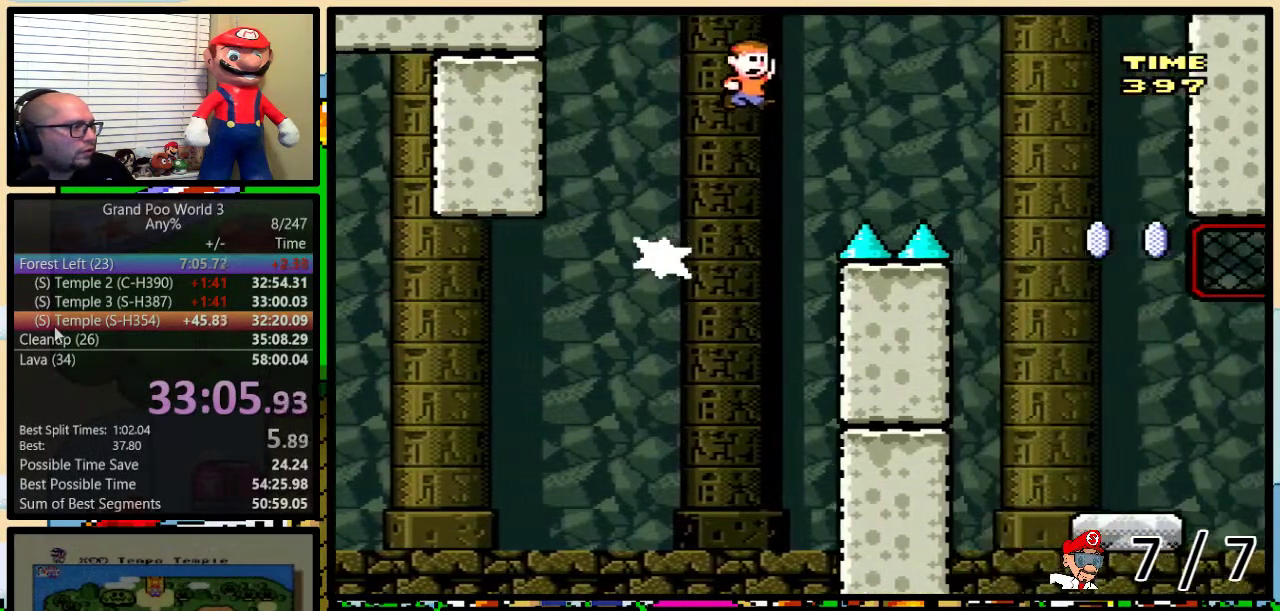
{"buttons": ["B", "Y", "DPAD_RIGHT"], "events": [[83, "DPAD_UP", "up"], [167, "B", "up"], [267, "B", "down"]]}